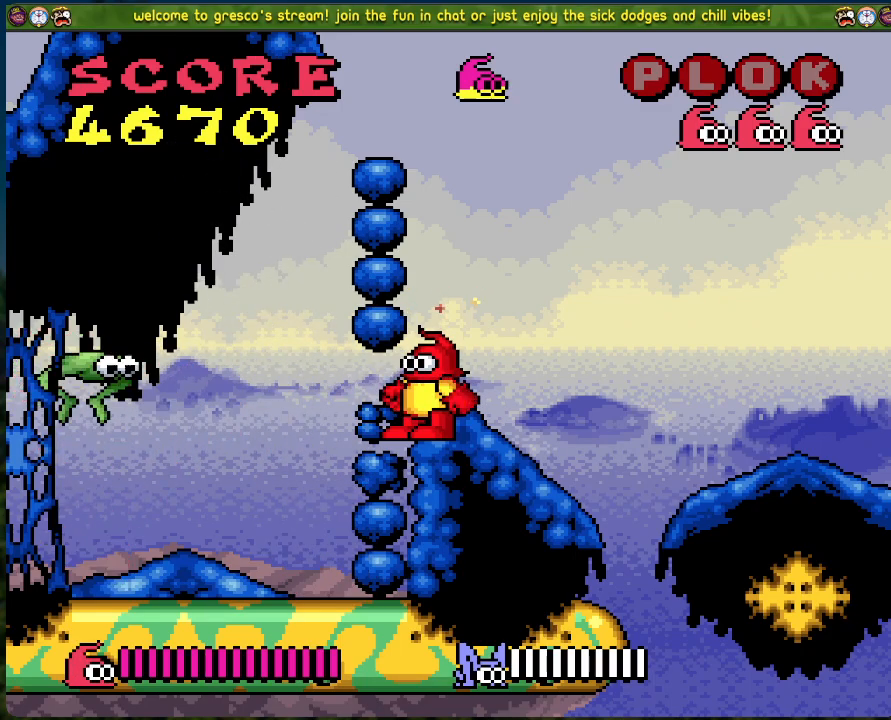
Gameplay with a controller (Xbox layout); each line is a JSON object with the inputs held at the frame after it. "events" lists button and stick changes between this image and that frame as [ms after this image, input, new state], when the widget could be followed in between. Not read: right_stick.
{"buttons": [], "left_stick": "center", "events": [[317, "X", "up"]]}
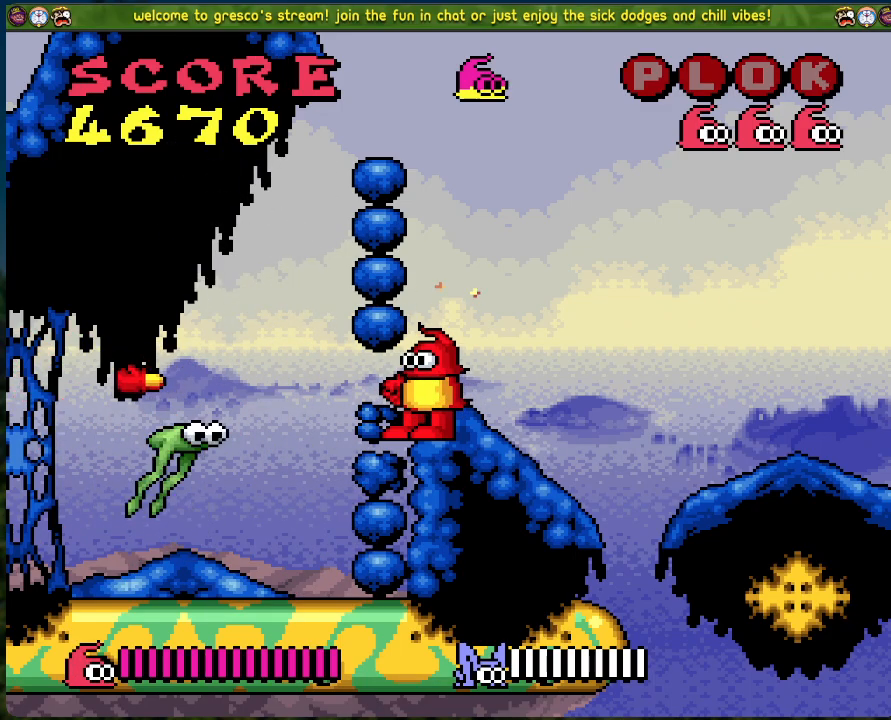
{"buttons": [], "left_stick": "center", "events": []}
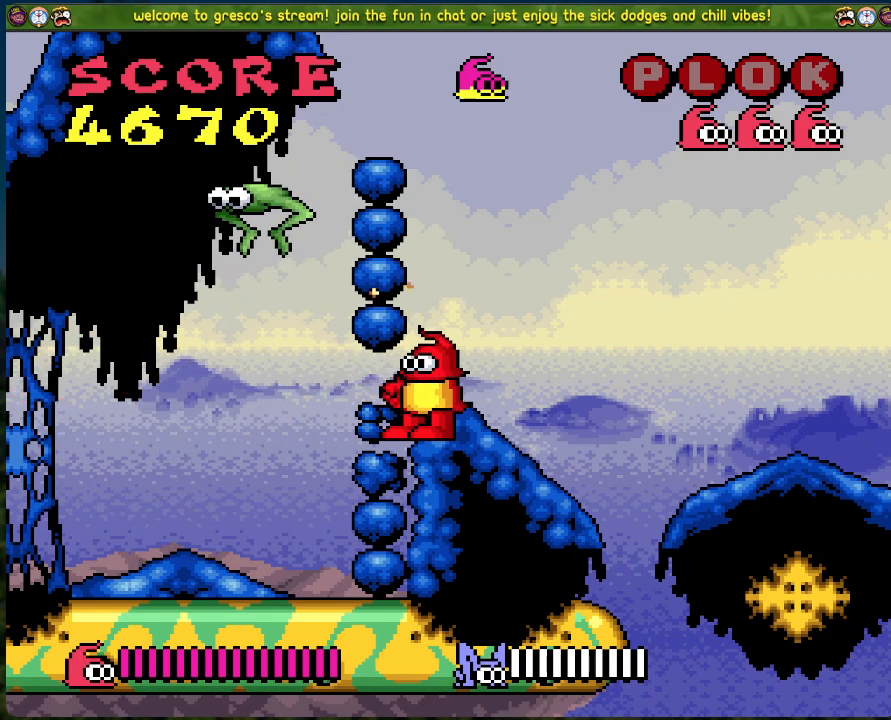
{"buttons": [], "left_stick": "center", "events": [[66, "X", "down"], [267, "X", "up"]]}
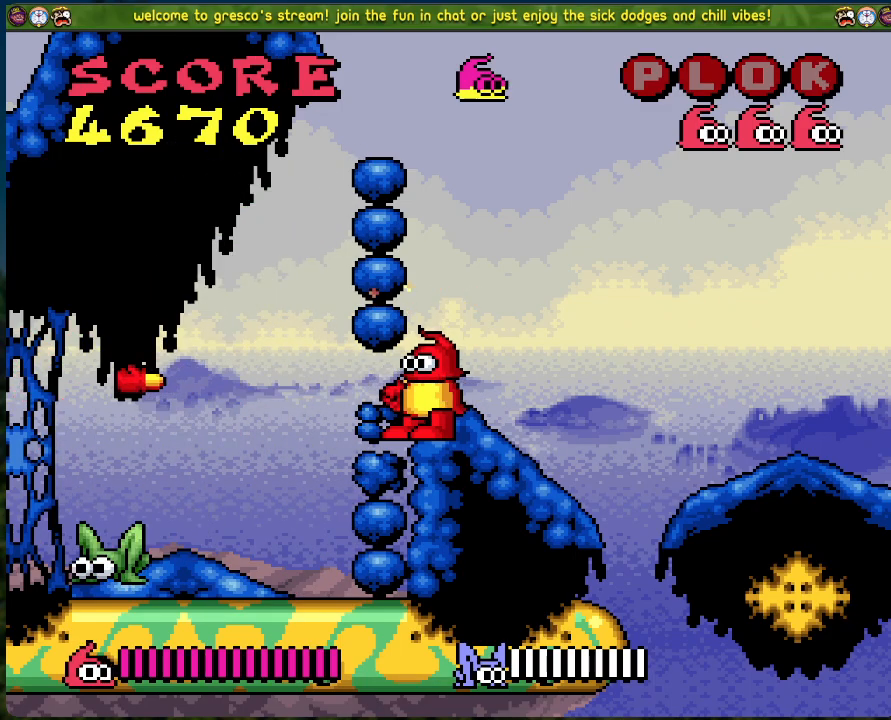
{"buttons": ["X"], "left_stick": "center", "events": [[485, "X", "down"]]}
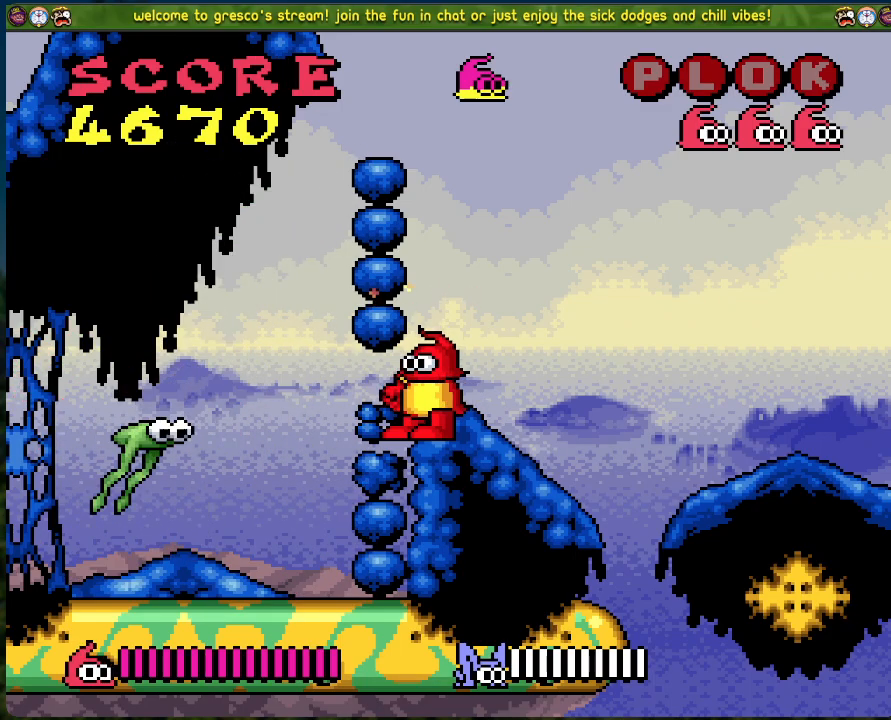
{"buttons": [], "left_stick": "center", "events": [[251, "X", "up"]]}
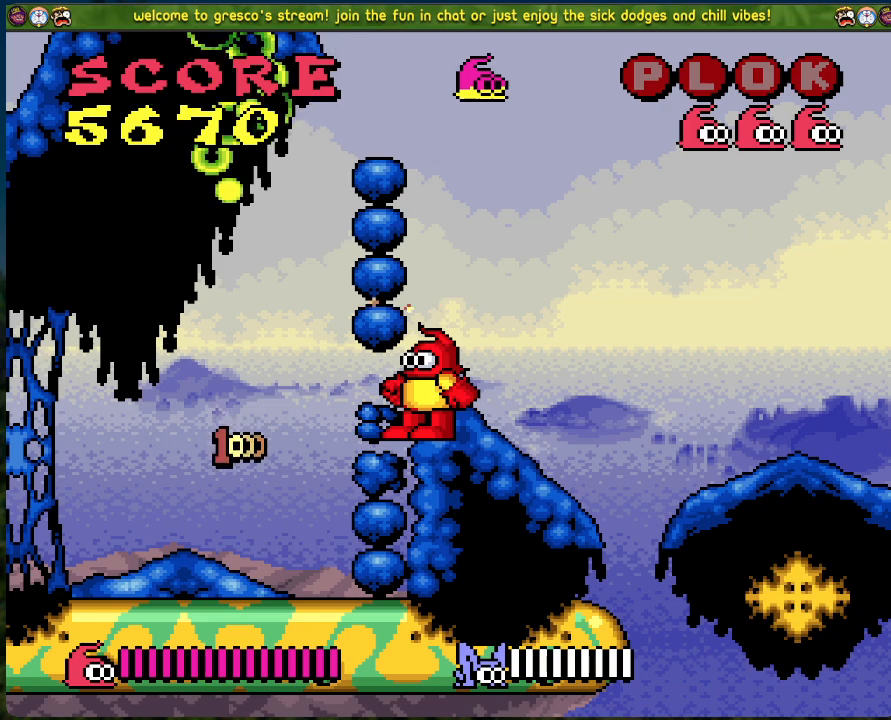
{"buttons": ["A", "DPAD_LEFT"], "left_stick": "center", "events": [[50, "DPAD_LEFT", "down"], [267, "DPAD_LEFT", "up"], [301, "A", "down"], [501, "DPAD_LEFT", "down"]]}
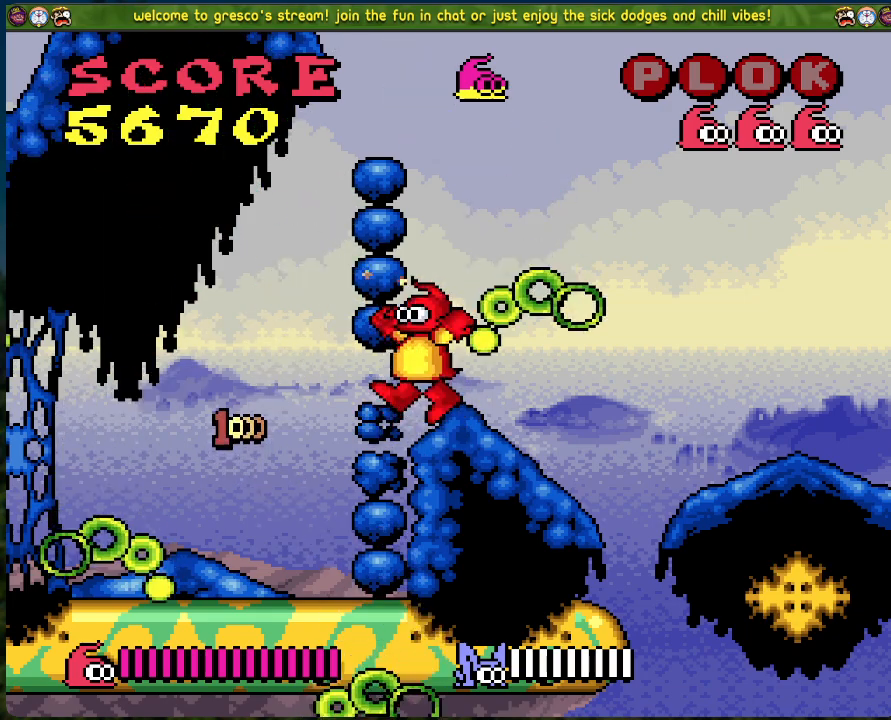
{"buttons": ["DPAD_LEFT"], "left_stick": "center", "events": [[134, "A", "up"]]}
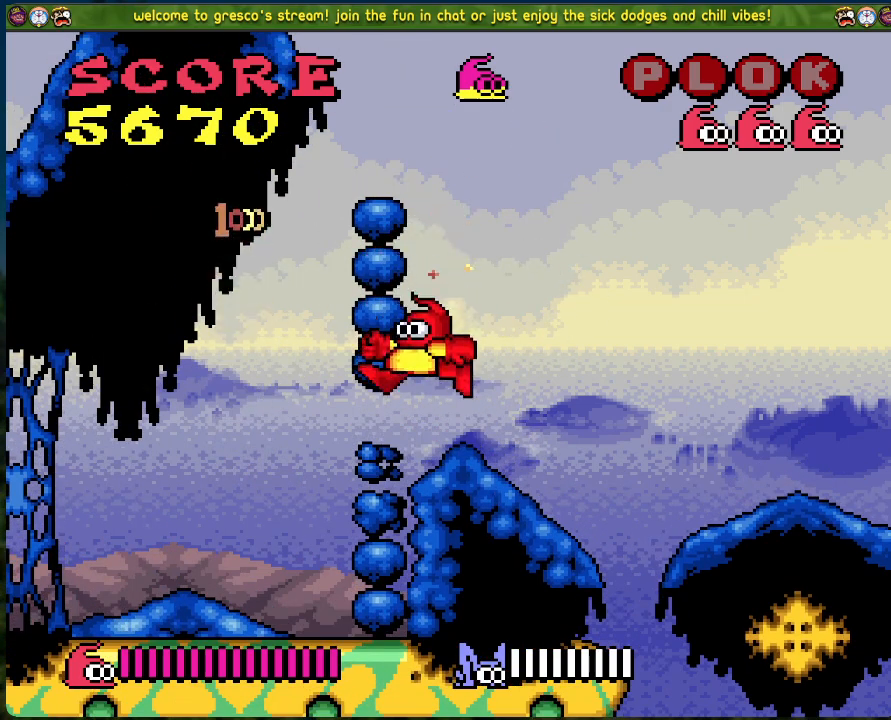
{"buttons": ["B", "DPAD_LEFT"], "left_stick": "center", "events": [[67, "B", "down"]]}
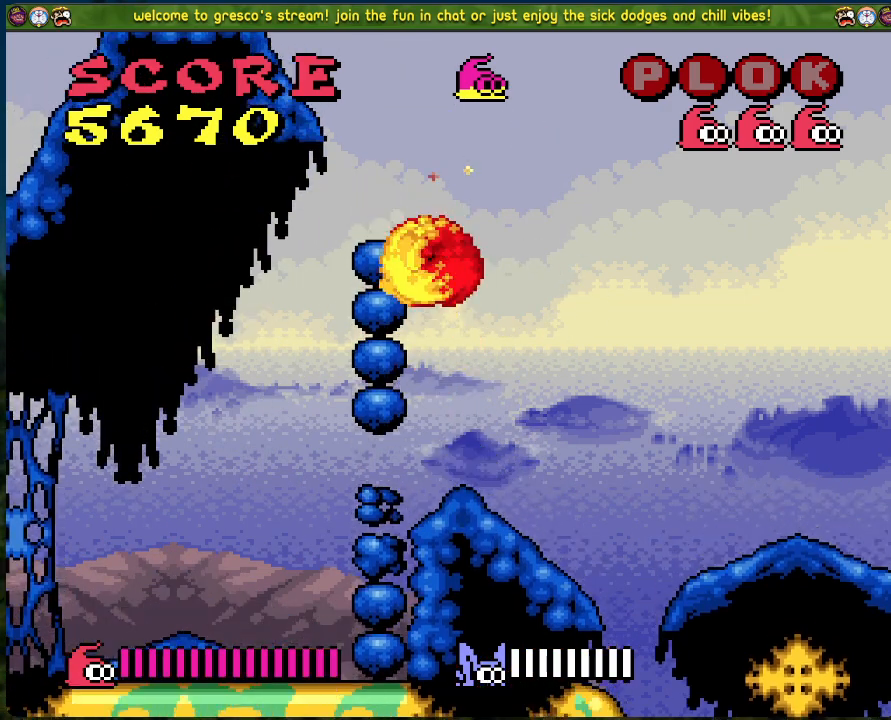
{"buttons": ["DPAD_LEFT"], "left_stick": "center", "events": [[67, "B", "up"]]}
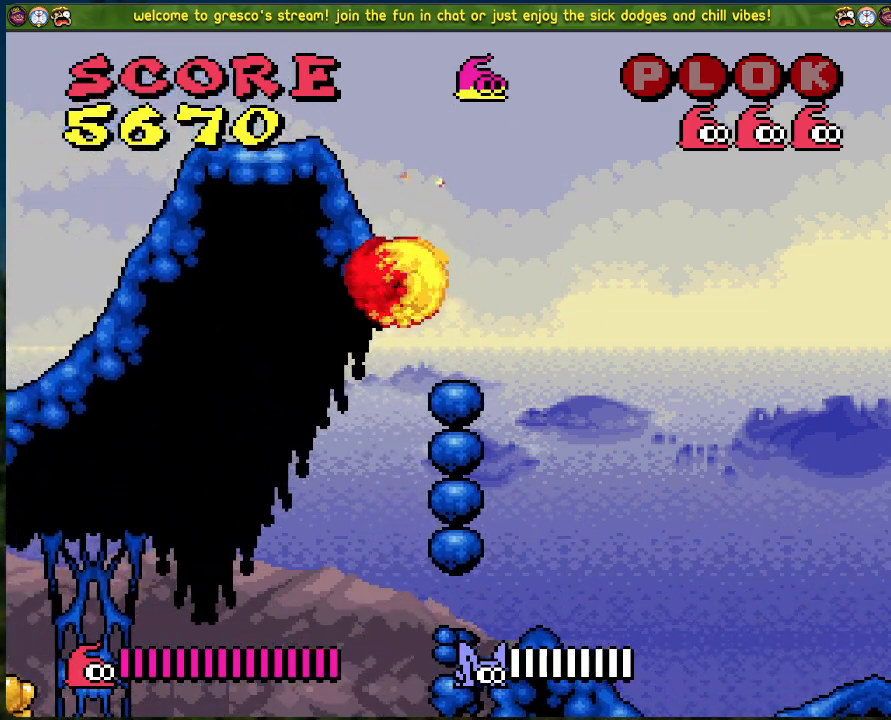
{"buttons": ["DPAD_LEFT"], "left_stick": "center", "events": []}
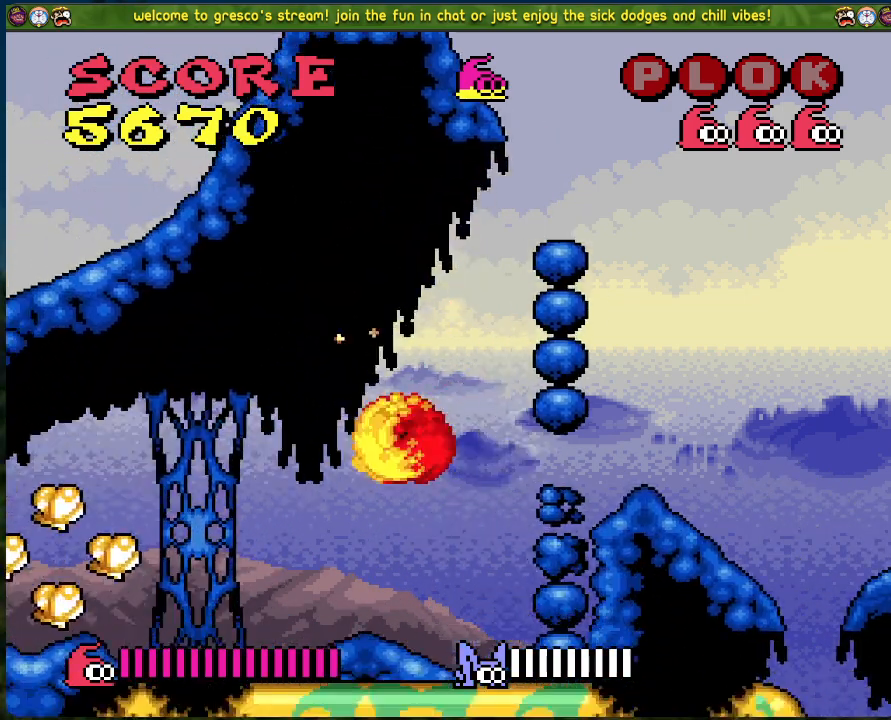
{"buttons": ["A", "DPAD_LEFT"], "left_stick": "center", "events": [[468, "A", "down"]]}
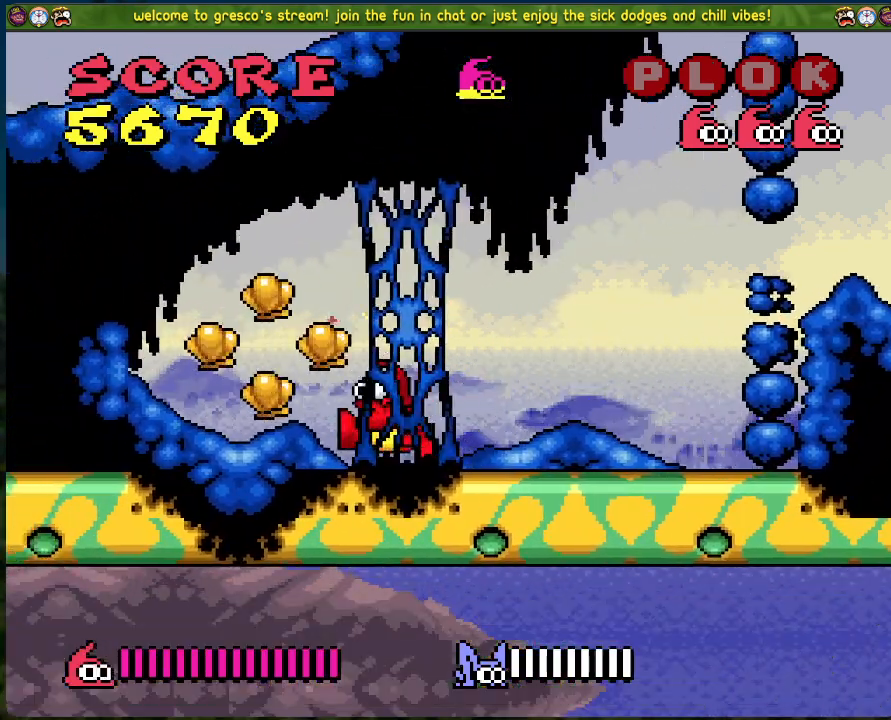
{"buttons": [], "left_stick": "center", "events": [[100, "A", "up"], [385, "DPAD_LEFT", "up"]]}
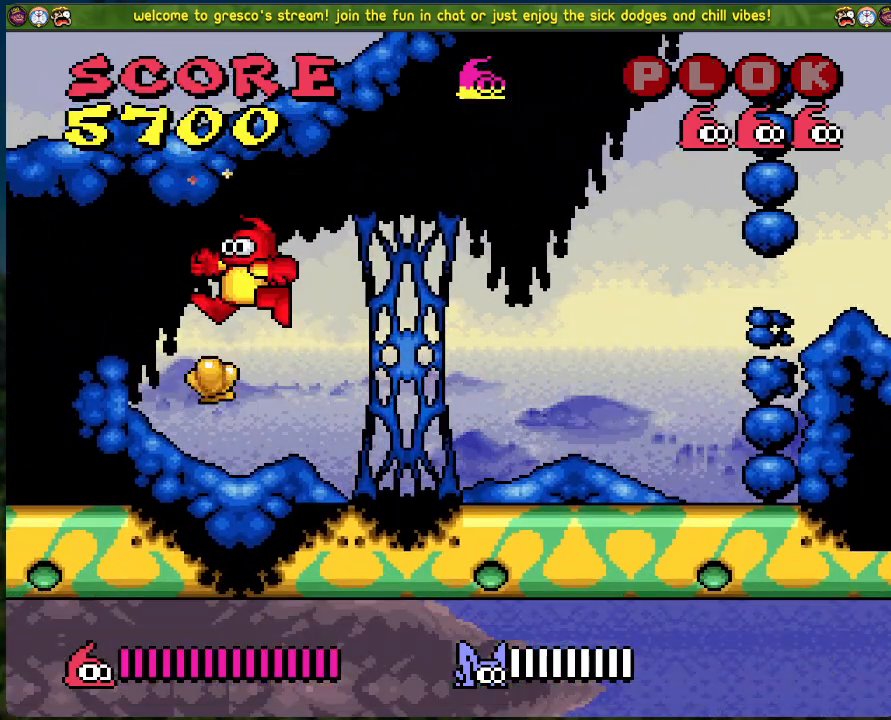
{"buttons": ["DPAD_RIGHT"], "left_stick": "center", "events": [[200, "DPAD_RIGHT", "down"]]}
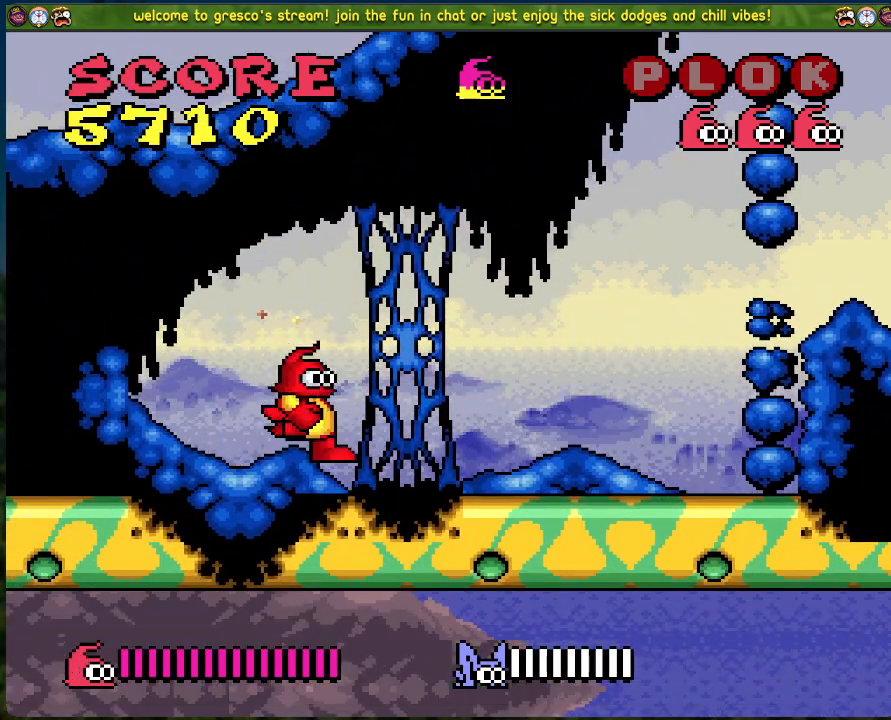
{"buttons": ["A", "X"], "left_stick": "center", "events": [[334, "A", "down"], [485, "DPAD_RIGHT", "up"], [485, "X", "down"]]}
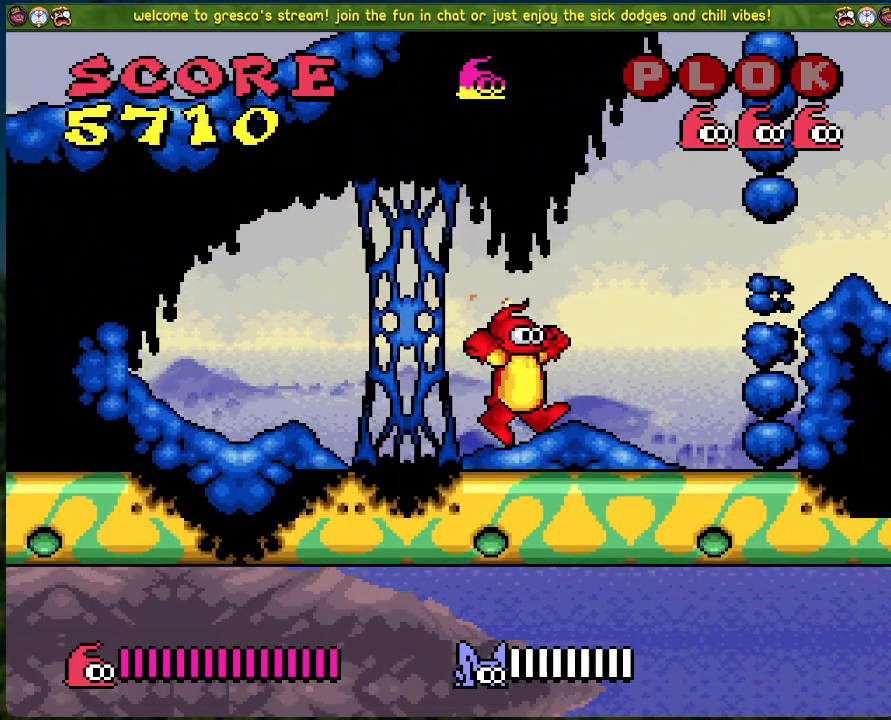
{"buttons": ["X"], "left_stick": "center", "events": [[17, "A", "up"], [101, "X", "up"], [218, "DPAD_RIGHT", "down"], [301, "DPAD_RIGHT", "up"], [402, "X", "down"]]}
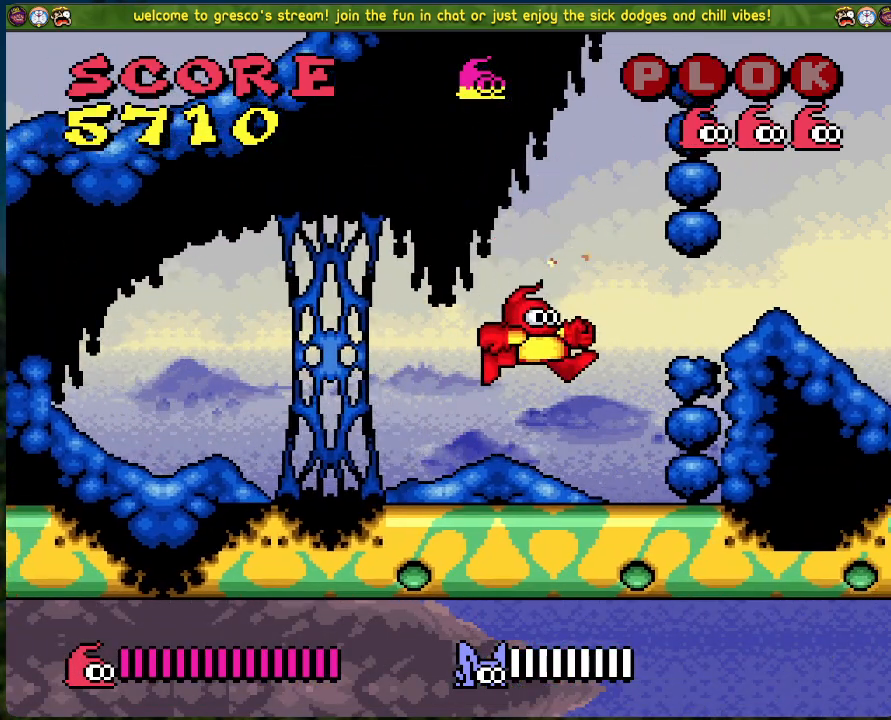
{"buttons": [], "left_stick": "center", "events": [[33, "X", "up"], [267, "A", "down"], [334, "X", "down"], [384, "A", "up"], [468, "X", "up"]]}
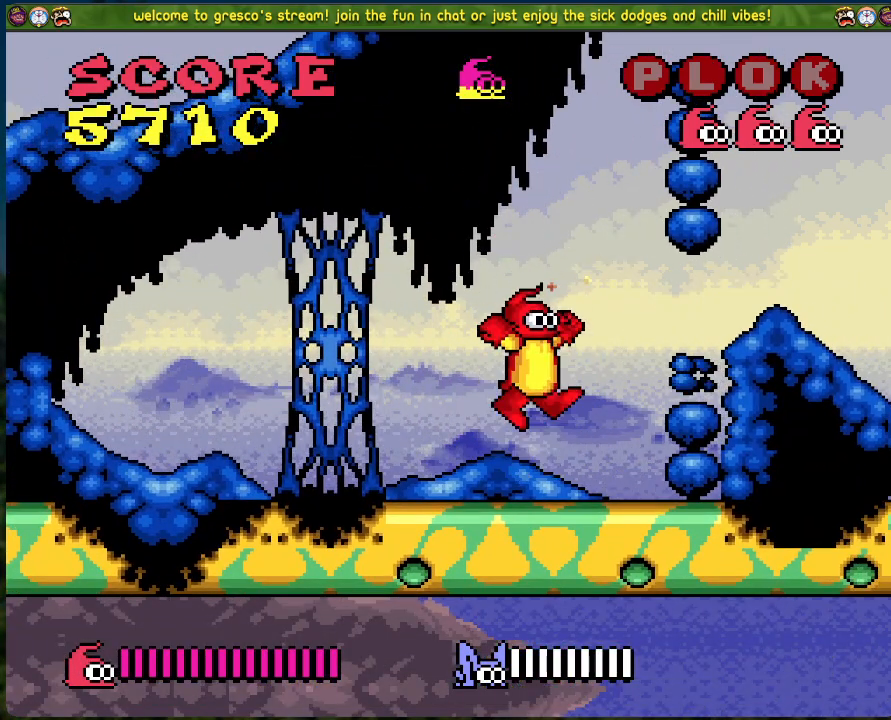
{"buttons": [], "left_stick": "center", "events": [[301, "X", "down"], [418, "X", "up"]]}
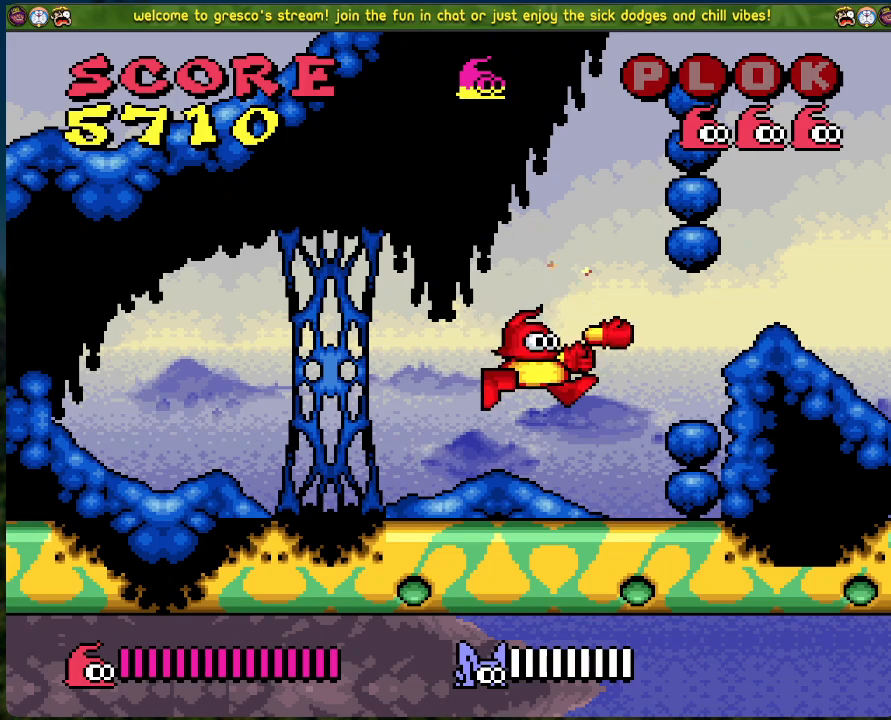
{"buttons": ["A"], "left_stick": "center", "events": [[167, "A", "down"]]}
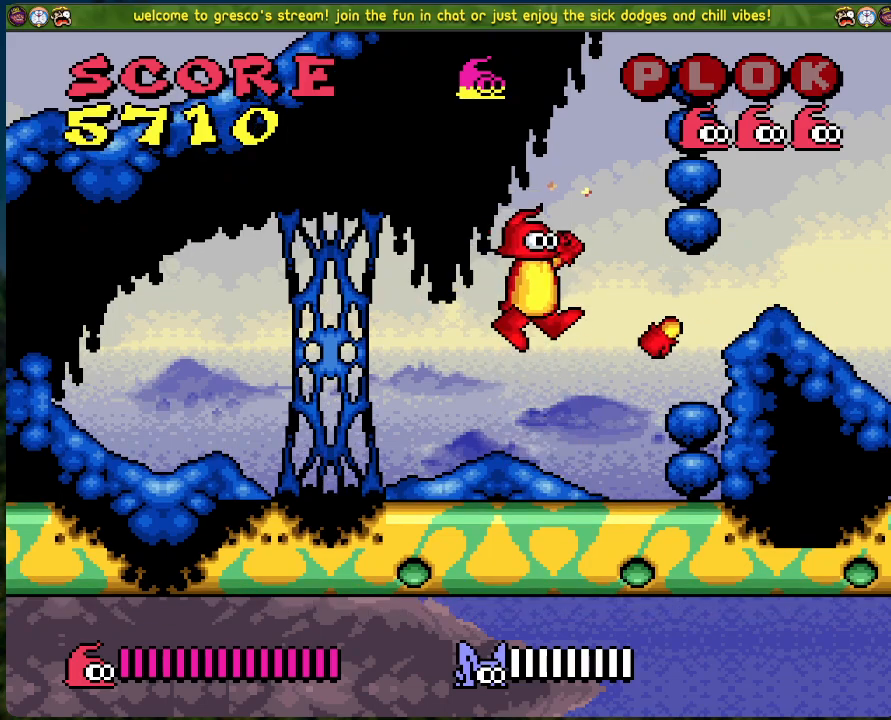
{"buttons": [], "left_stick": "center", "events": [[17, "X", "down"], [184, "A", "up"], [201, "X", "up"]]}
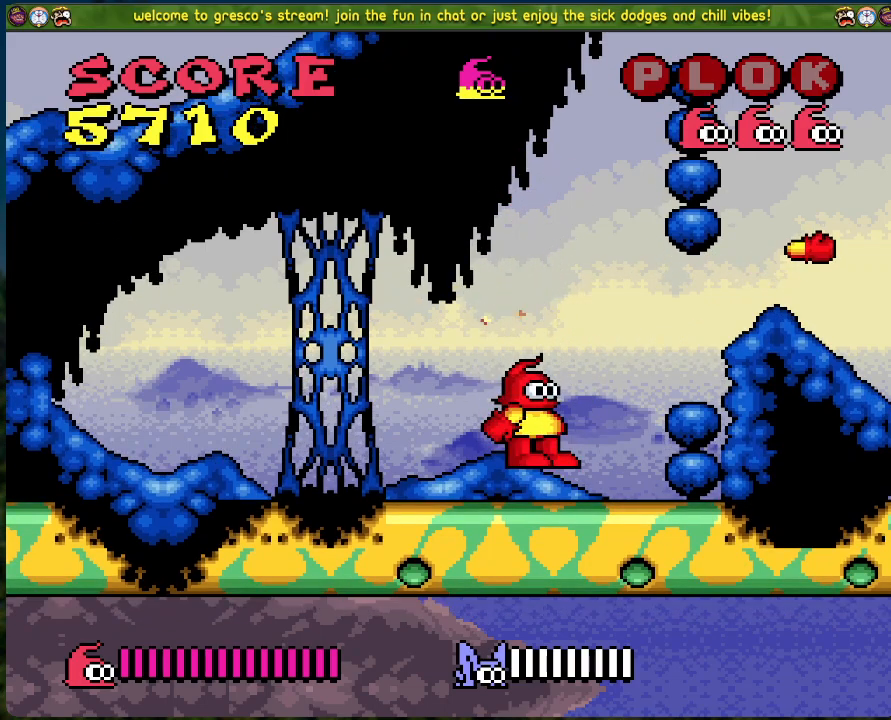
{"buttons": ["A"], "left_stick": "center", "events": [[67, "DPAD_LEFT", "down"], [200, "DPAD_LEFT", "up"], [284, "DPAD_RIGHT", "down"], [368, "DPAD_RIGHT", "up"], [501, "A", "down"]]}
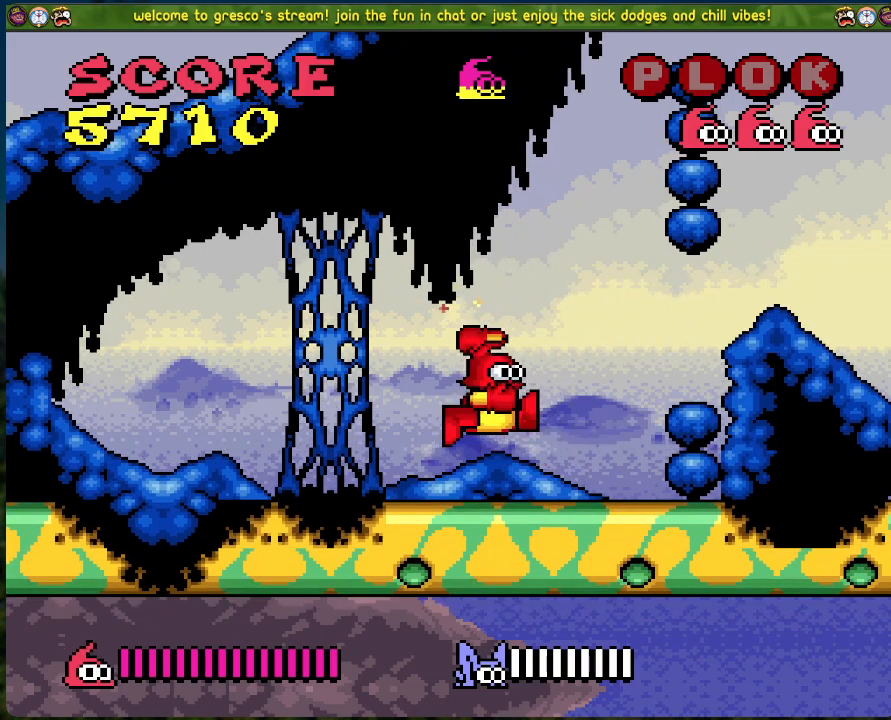
{"buttons": ["X"], "left_stick": "center", "events": [[284, "X", "down"], [452, "A", "up"]]}
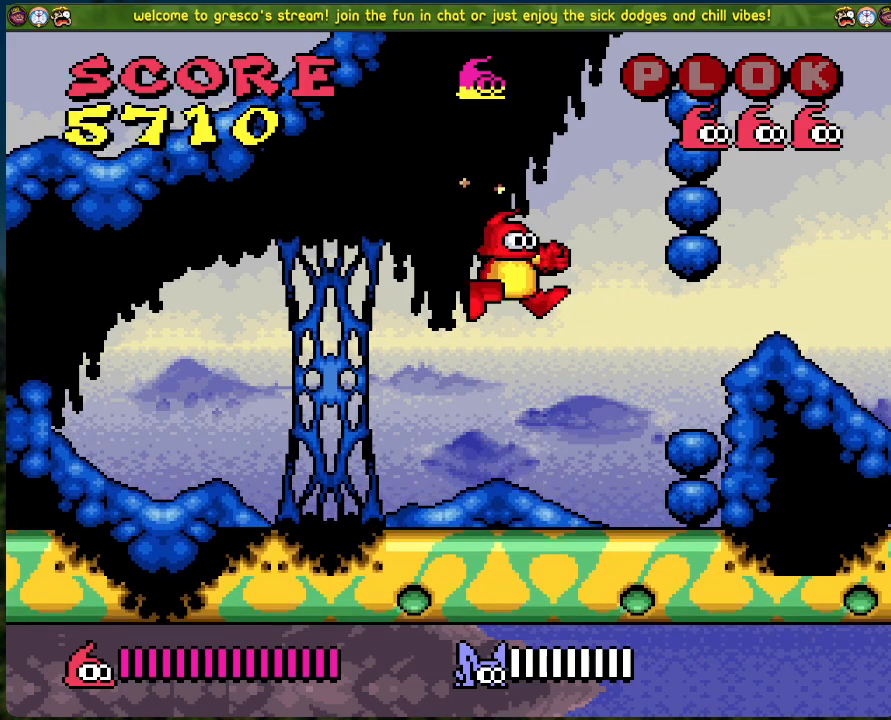
{"buttons": ["A"], "left_stick": "center", "events": [[17, "X", "up"], [318, "A", "down"]]}
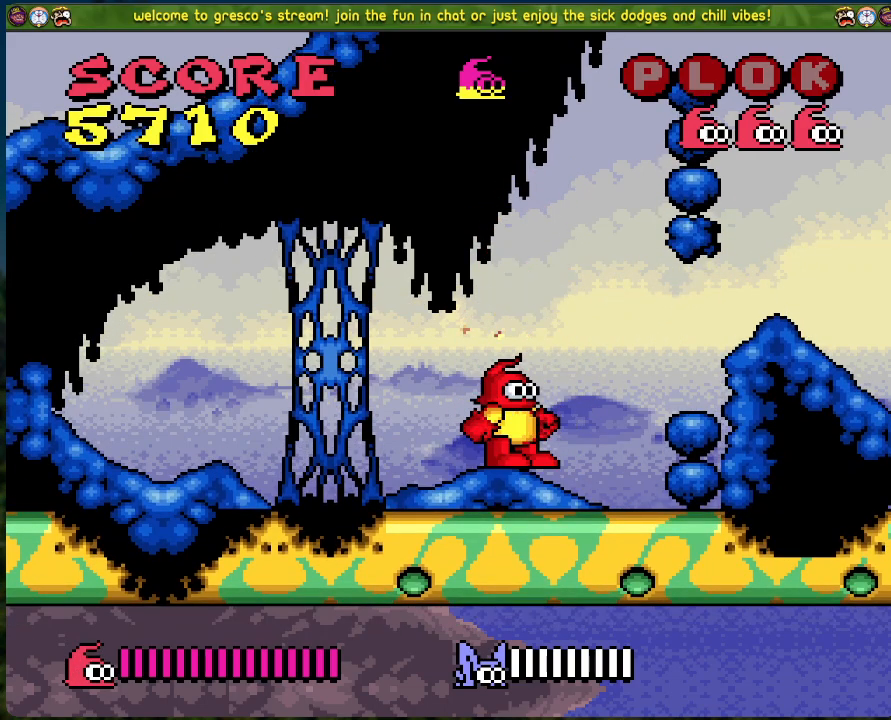
{"buttons": [], "left_stick": "center", "events": [[218, "X", "down"], [268, "A", "up"], [368, "X", "up"]]}
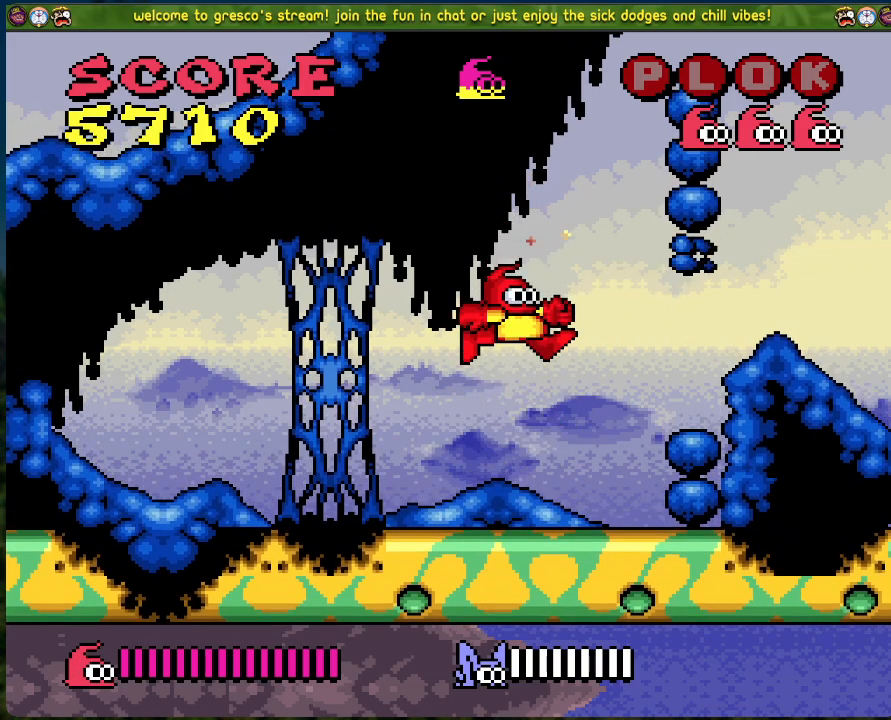
{"buttons": ["A"], "left_stick": "center", "events": [[217, "A", "down"]]}
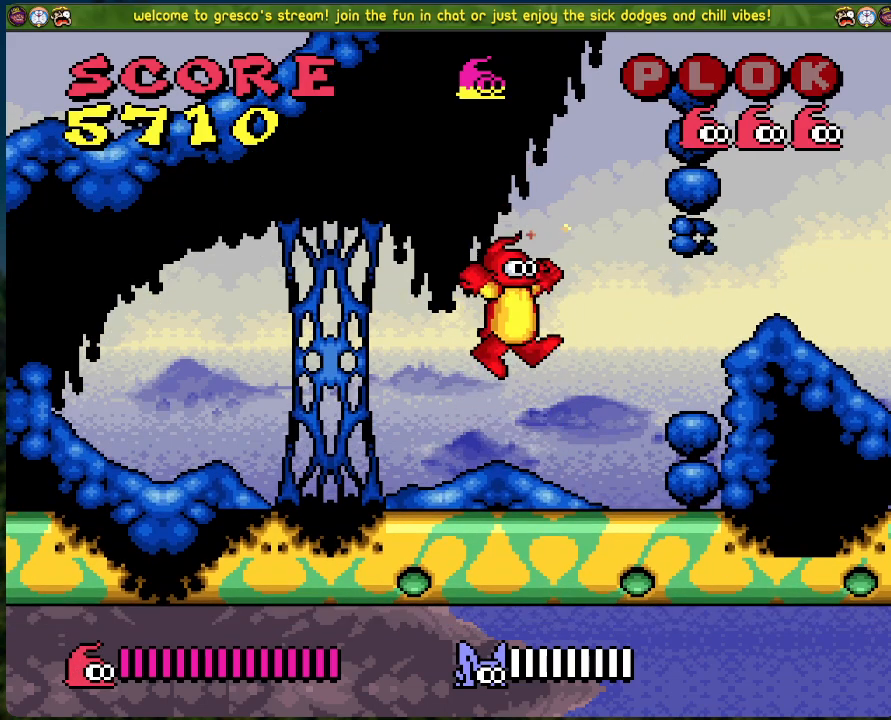
{"buttons": ["DPAD_RIGHT"], "left_stick": "center", "events": [[34, "X", "down"], [201, "A", "up"], [218, "X", "up"], [452, "DPAD_RIGHT", "down"]]}
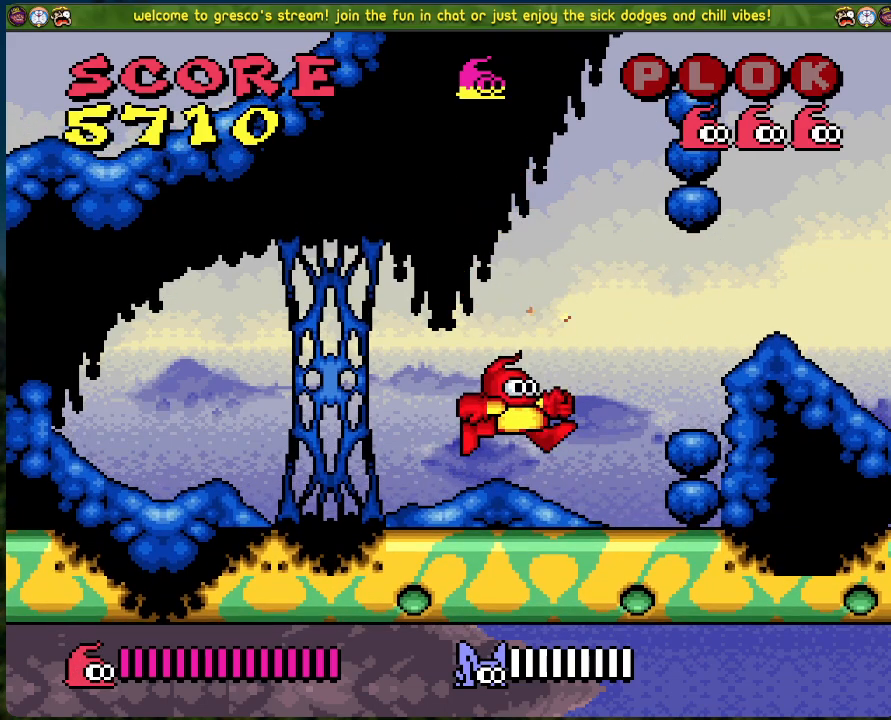
{"buttons": ["DPAD_RIGHT"], "left_stick": "center", "events": [[117, "A", "down"], [451, "A", "up"]]}
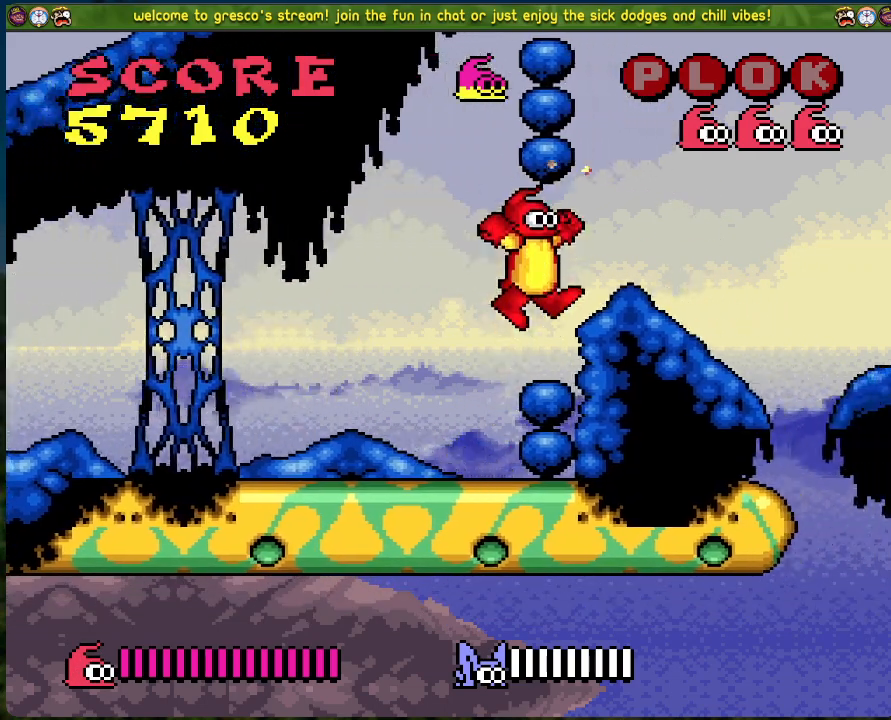
{"buttons": ["A", "DPAD_RIGHT"], "left_stick": "center", "events": [[285, "DPAD_RIGHT", "up"], [485, "DPAD_RIGHT", "down"], [502, "A", "down"]]}
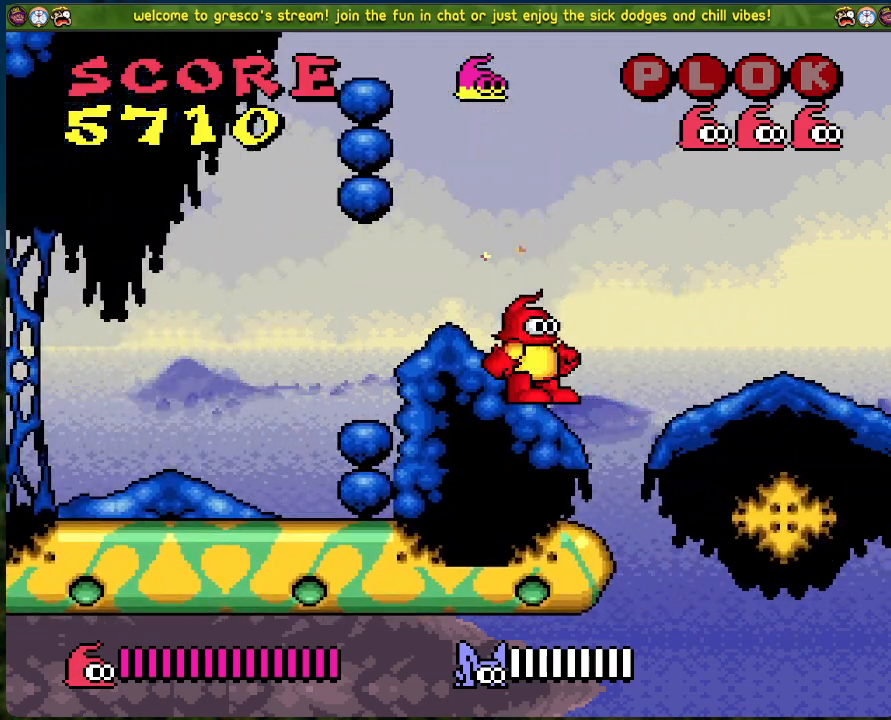
{"buttons": ["DPAD_RIGHT"], "left_stick": "center", "events": [[134, "A", "up"]]}
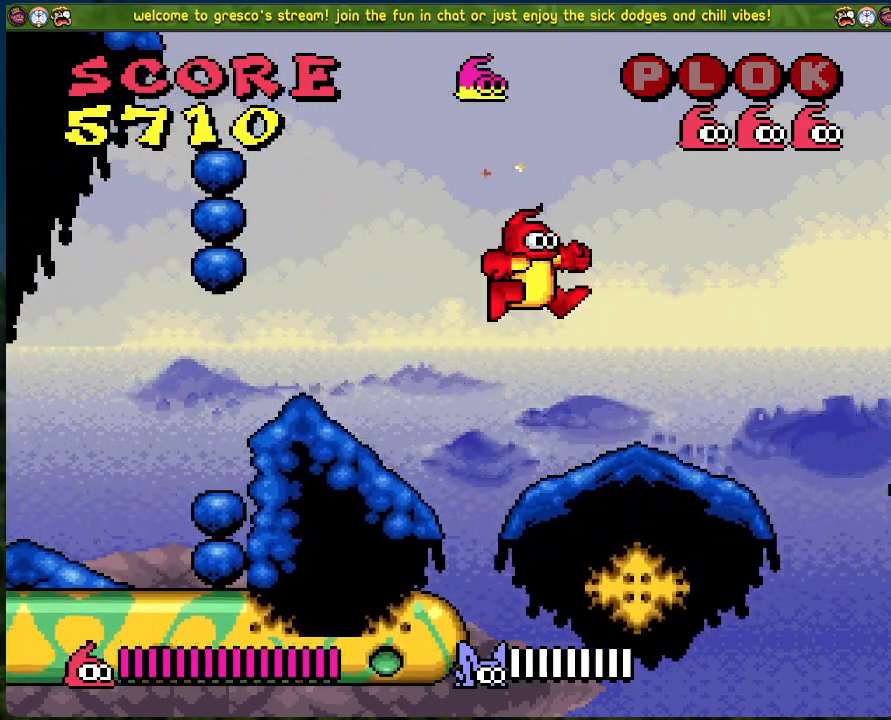
{"buttons": ["A", "DPAD_RIGHT"], "left_stick": "center", "events": [[268, "A", "down"]]}